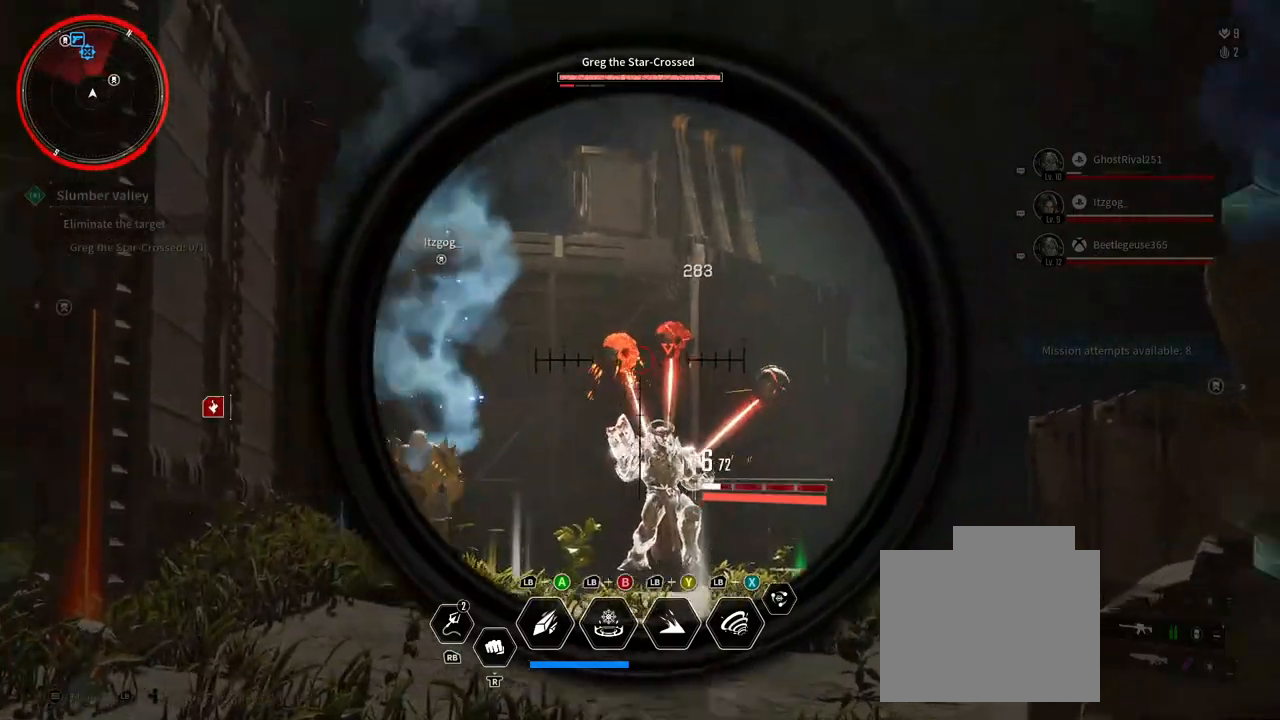
Gameplay with a controller (Xbox layout); each line is a JSON object with the inputs held at the frame after it (dt_ms = milliseconds from this image to that frame). "events" lists button and stick changes between this image and that frame as [ms after this image, input, new state], when the widget could be followed in between. Not read: HOME R3 SELECT START.
{"dt_ms": 500, "buttons": ["L2"], "left_stick": "down", "right_stick": "center", "events": [[83, "R2", "up"], [150, "left_stick", "down-left"], [267, "R2", "down"], [433, "left_stick", "down"], [467, "R2", "up"]]}
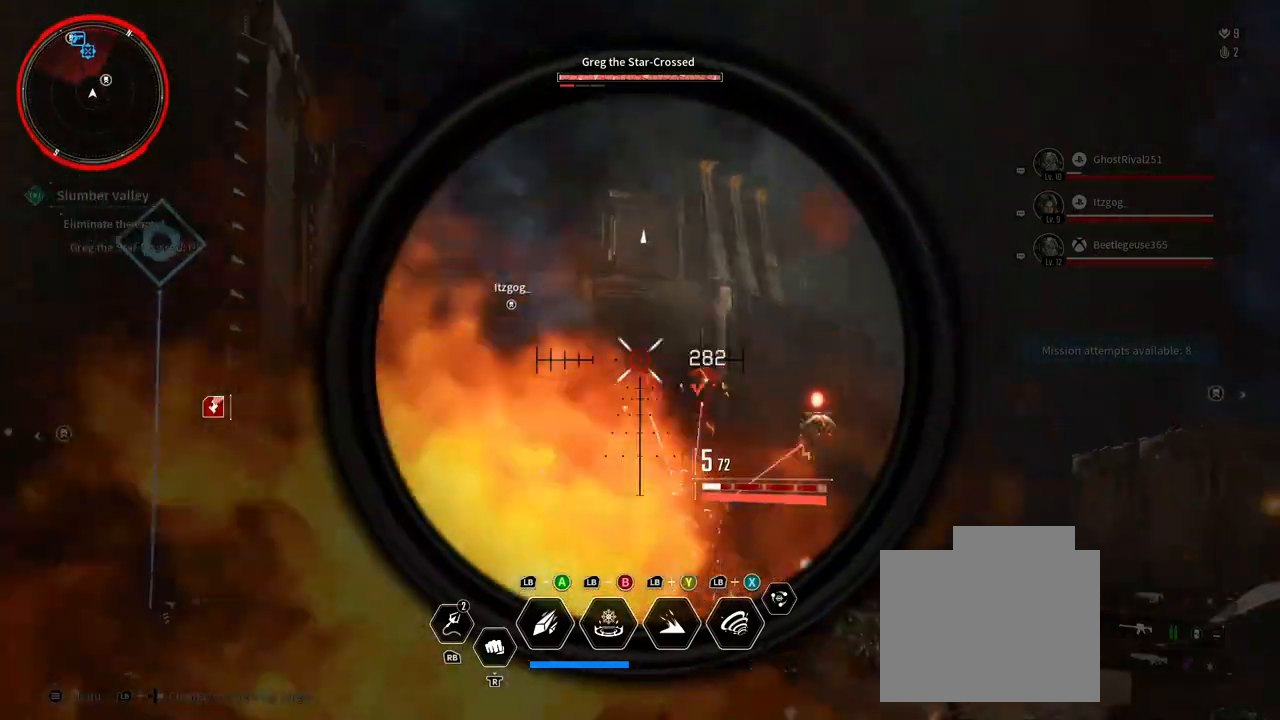
{"dt_ms": 500, "buttons": ["L2"], "left_stick": "down", "right_stick": "down", "events": [[83, "R2", "down"], [283, "R2", "up"], [333, "right_stick", "down"]]}
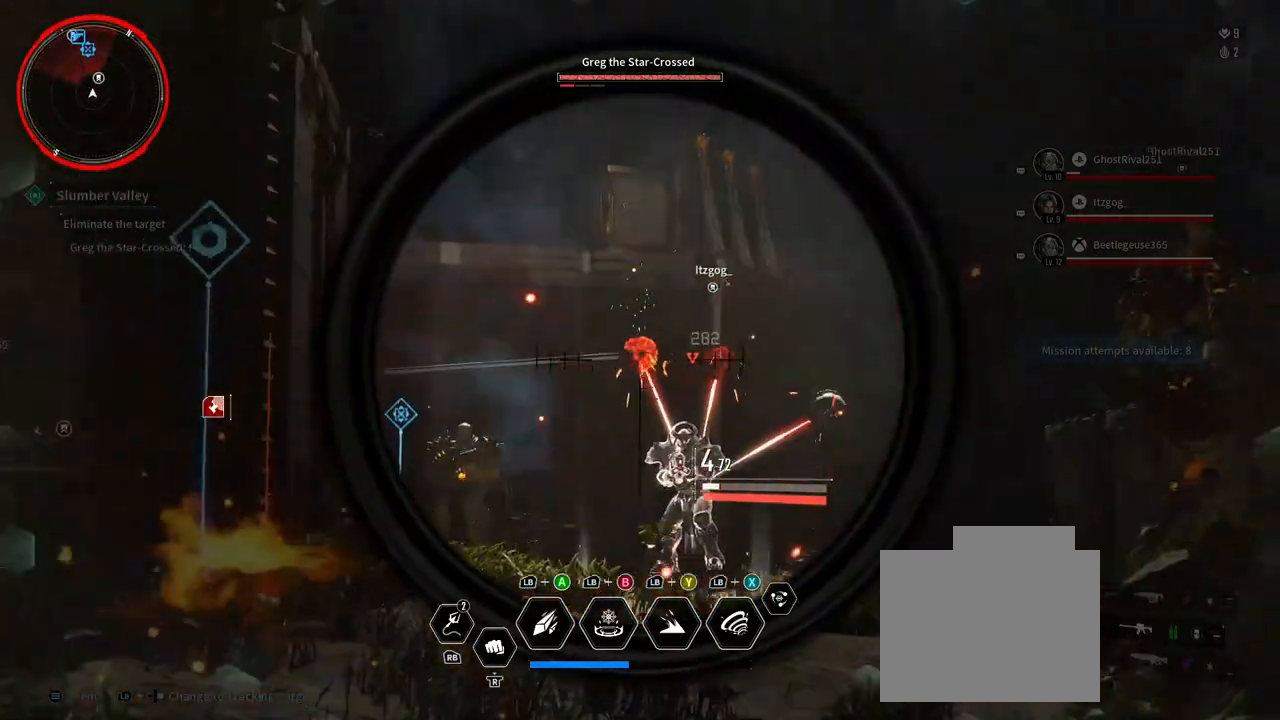
{"dt_ms": 500, "buttons": ["L2", "R2"], "left_stick": "down", "right_stick": "center", "events": [[67, "right_stick", "center"], [133, "R2", "down"], [333, "R2", "up"], [500, "R2", "down"]]}
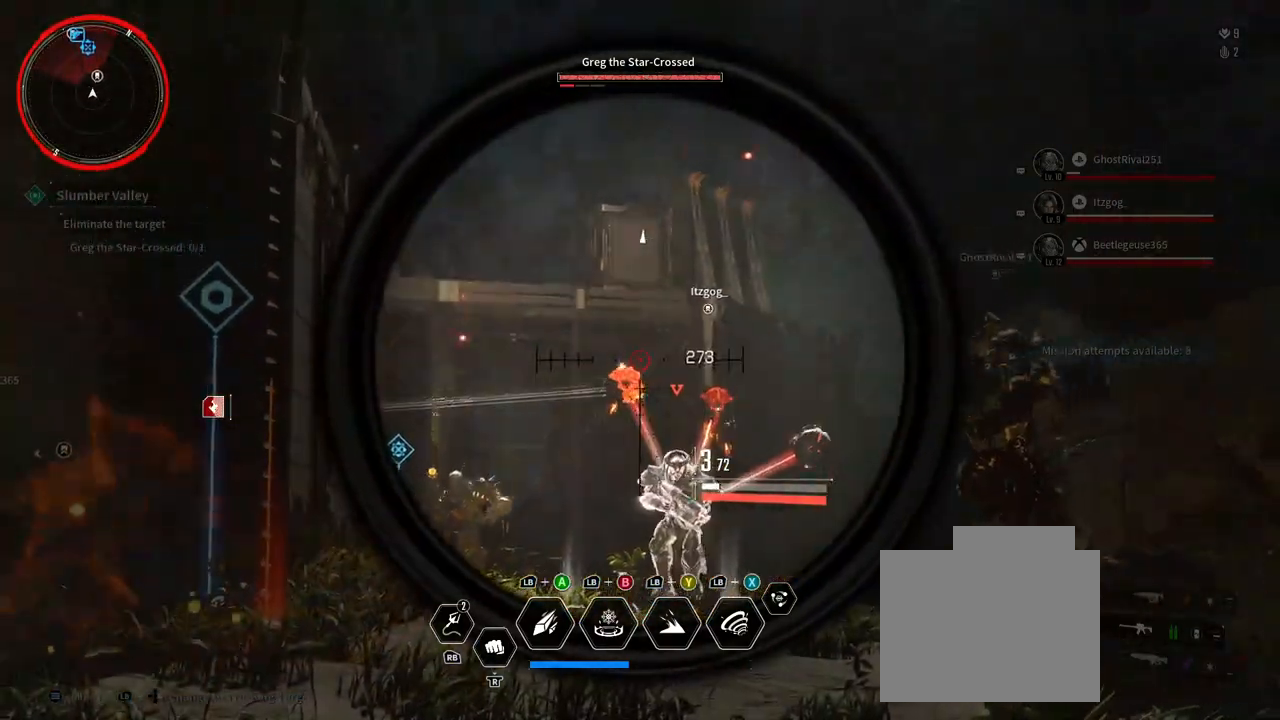
{"dt_ms": 500, "buttons": ["L2"], "left_stick": "down", "right_stick": "center", "events": [[167, "right_stick", "down"], [183, "R2", "up"], [500, "right_stick", "center"]]}
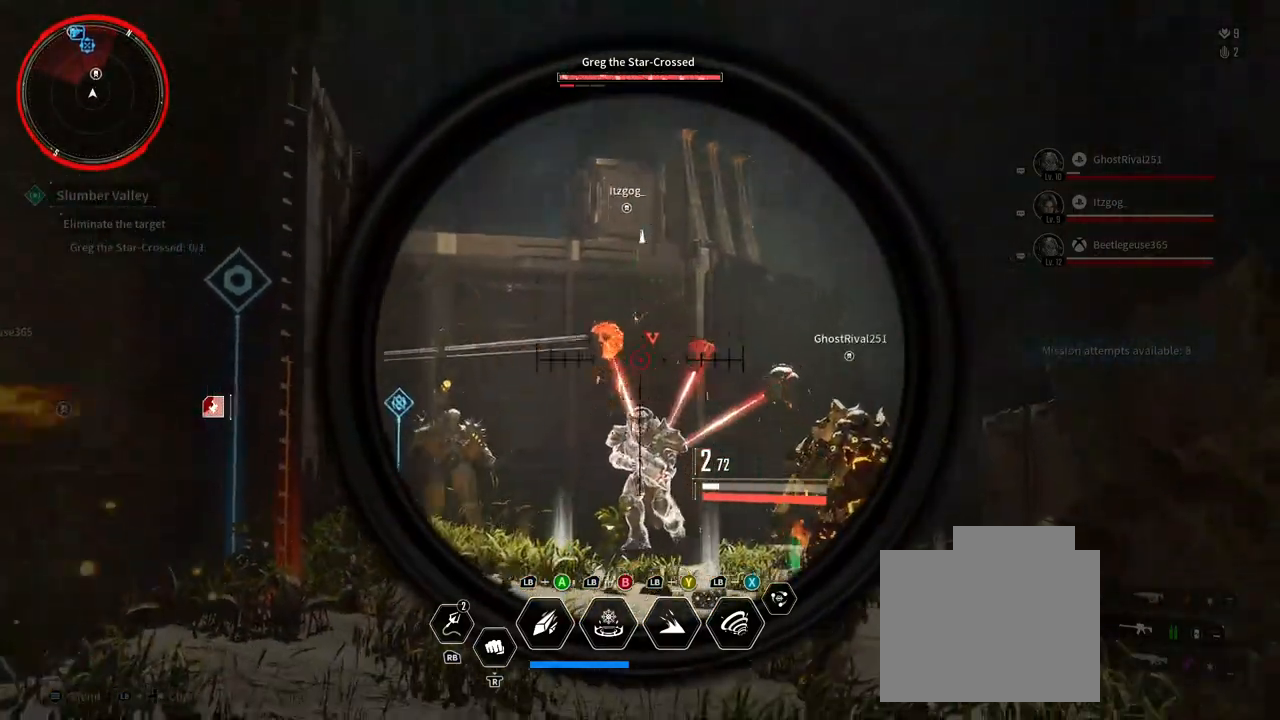
{"dt_ms": 500, "buttons": ["L2", "R2"], "left_stick": "down-right", "right_stick": "center", "events": [[117, "left_stick", "down-right"], [250, "right_stick", "down-right"], [450, "right_stick", "center"], [483, "R2", "down"]]}
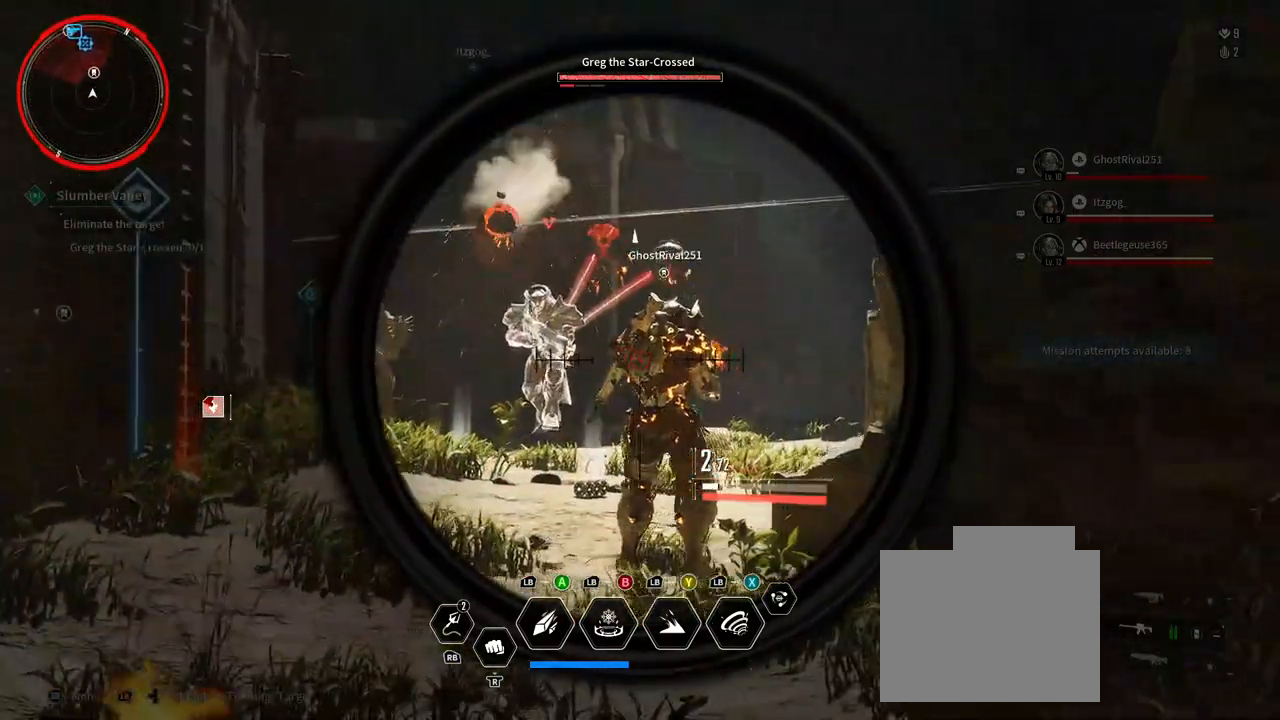
{"dt_ms": 500, "buttons": ["L2"], "left_stick": "down", "right_stick": "down-right", "events": [[200, "R2", "up"], [267, "left_stick", "left"], [283, "R2", "down"], [300, "right_stick", "left"], [383, "right_stick", "down-left"], [467, "left_stick", "down"], [483, "R2", "up"], [500, "right_stick", "down-right"]]}
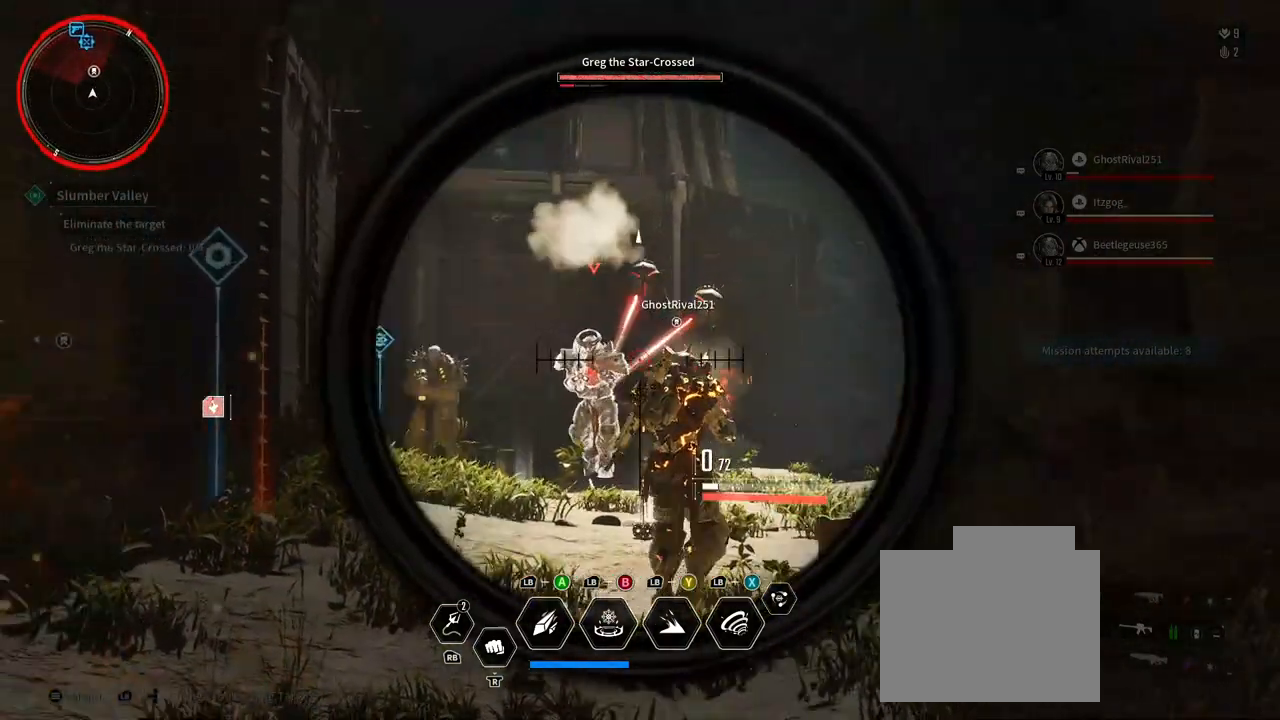
{"dt_ms": 500, "buttons": ["L2", "R2"], "left_stick": "down", "right_stick": "center", "events": [[100, "R2", "down"], [183, "right_stick", "center"], [317, "R2", "up"], [367, "R2", "down"]]}
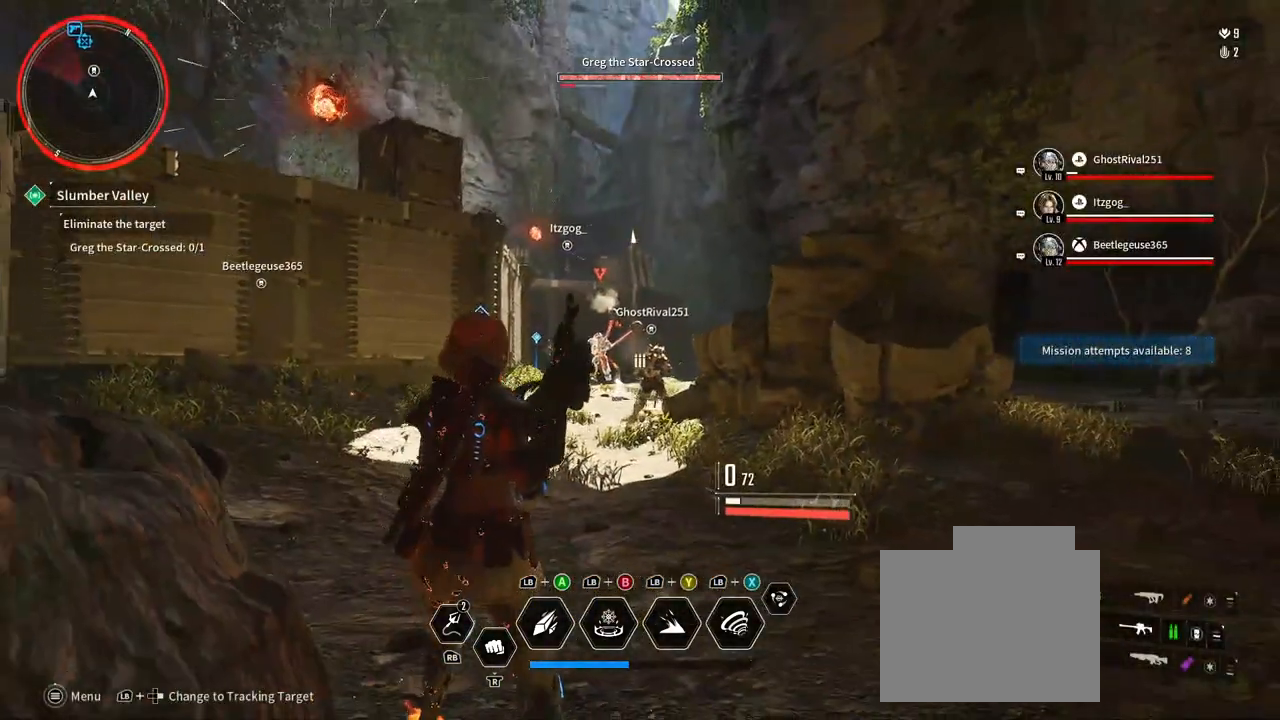
{"dt_ms": 1000, "buttons": [], "left_stick": "right", "right_stick": "right", "events": [[67, "R2", "up"], [67, "left_stick", "down-left"], [83, "L2", "up"], [517, "left_stick", "down"], [700, "left_stick", "down-right"], [800, "right_stick", "left"], [917, "left_stick", "right"], [933, "right_stick", "right"]]}
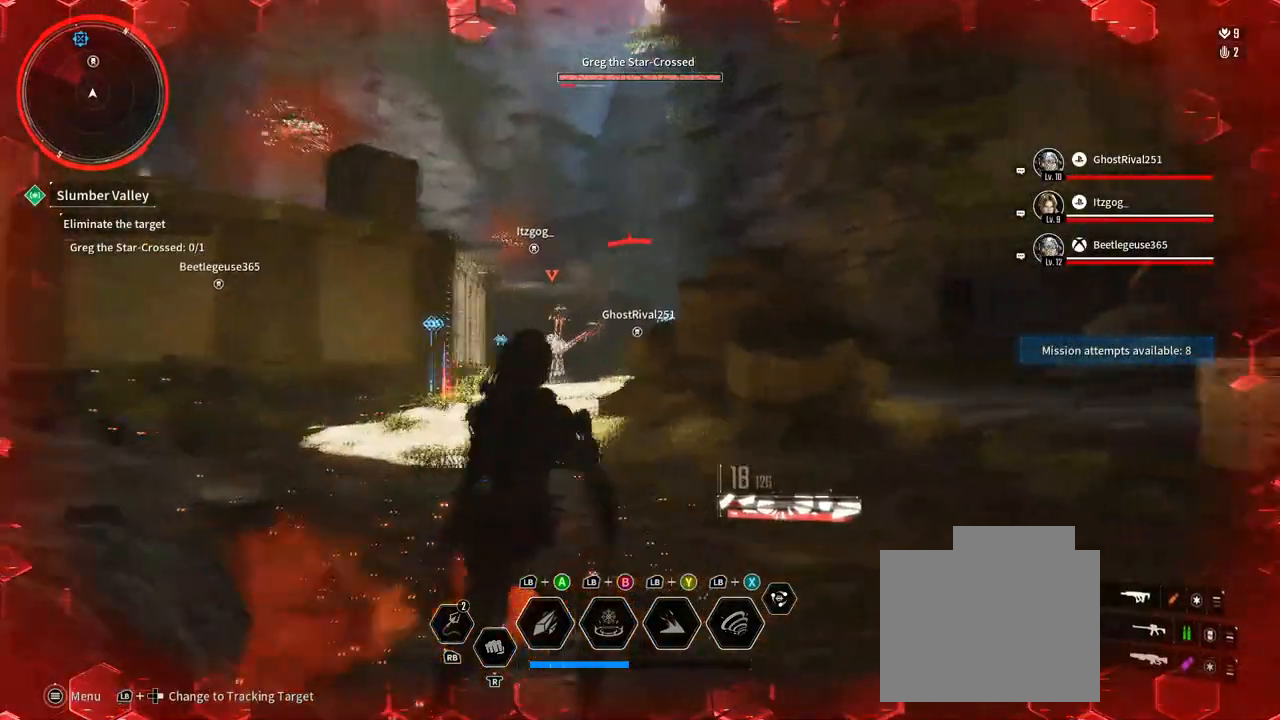
{"dt_ms": 500, "buttons": [], "left_stick": "right", "right_stick": "center", "events": [[467, "right_stick", "center"]]}
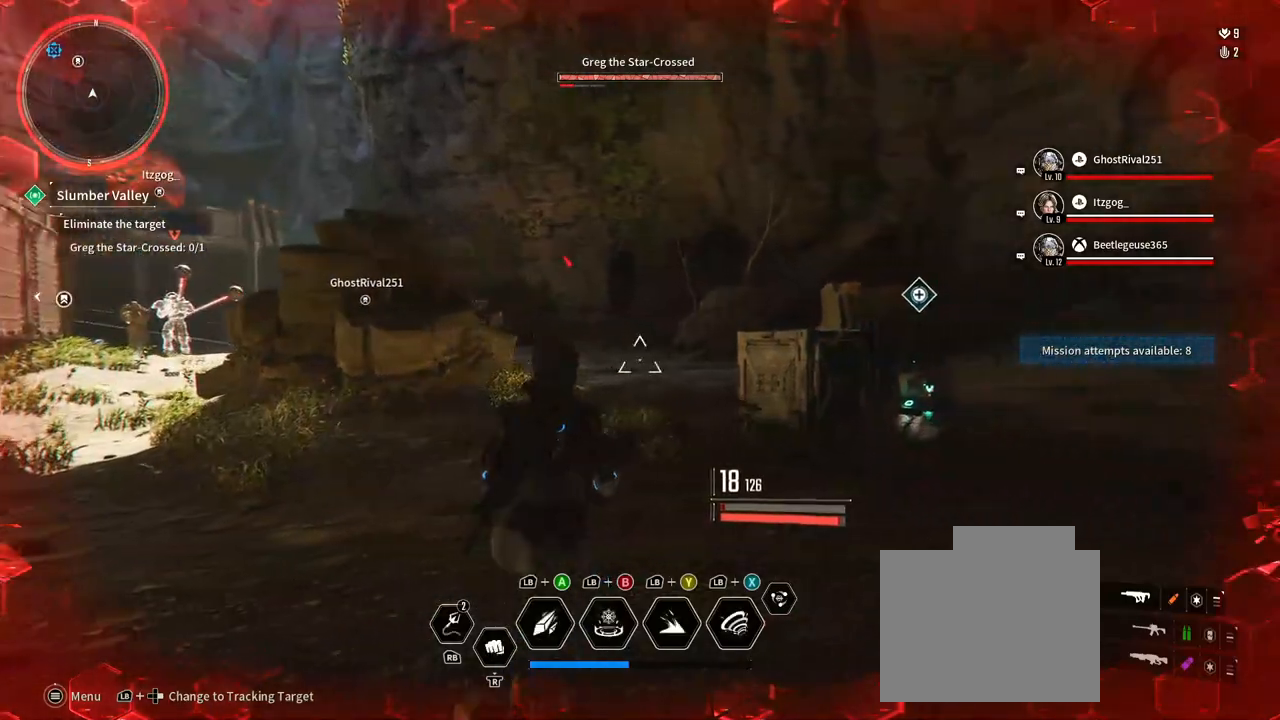
{"dt_ms": 500, "buttons": [], "left_stick": "up", "right_stick": "center", "events": [[450, "left_stick", "up"]]}
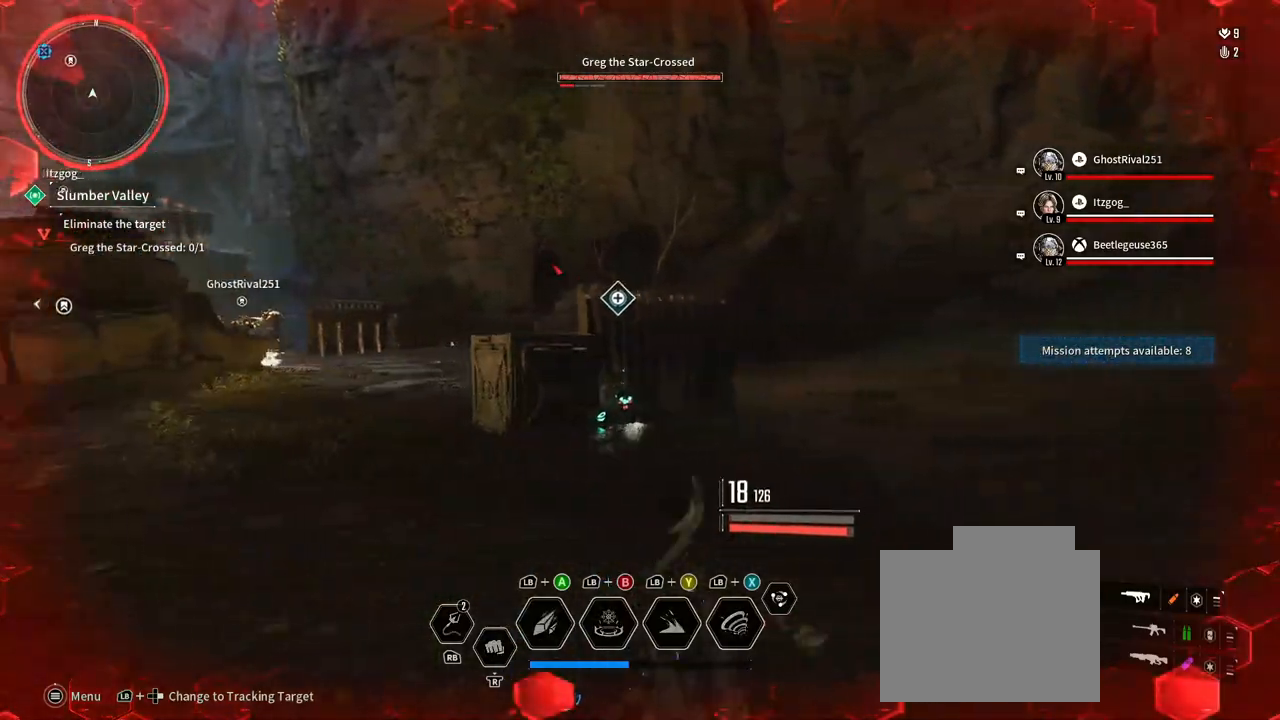
{"dt_ms": 500, "buttons": [], "left_stick": "up", "right_stick": "left", "events": [[50, "right_stick", "left"]]}
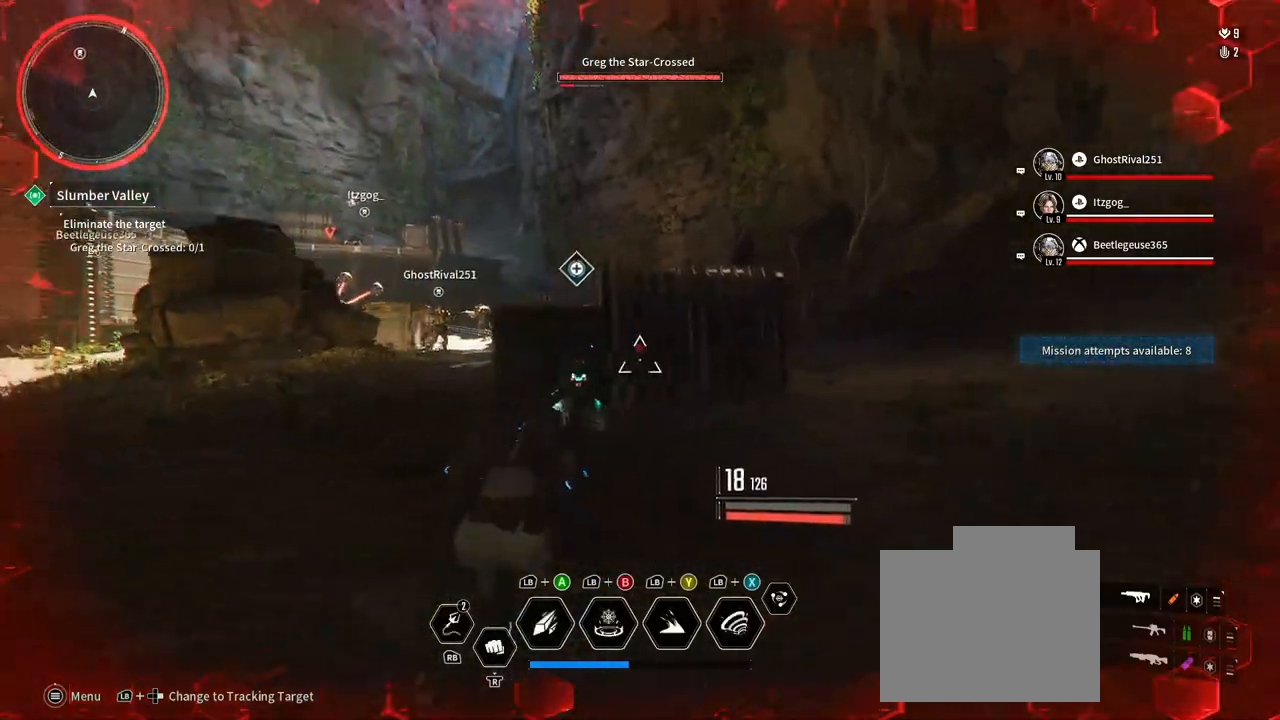
{"dt_ms": 500, "buttons": [], "left_stick": "up", "right_stick": "center", "events": [[267, "right_stick", "center"]]}
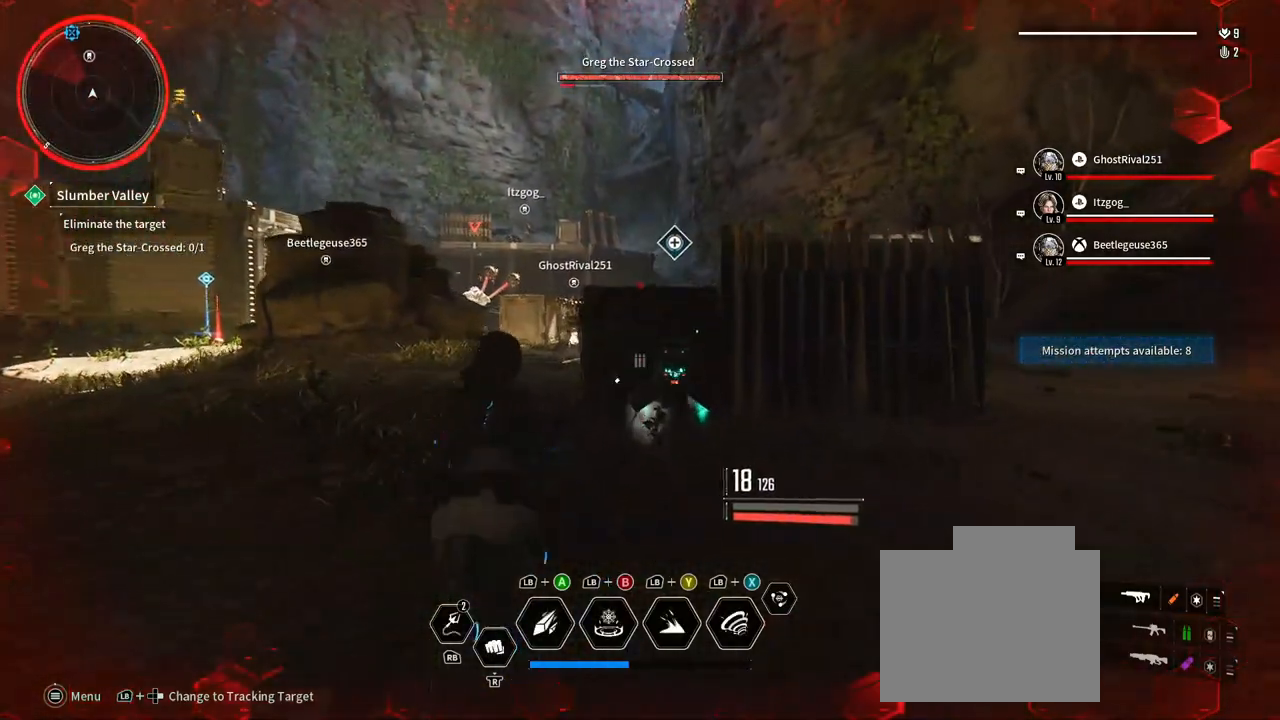
{"dt_ms": 500, "buttons": [], "left_stick": "up-right", "right_stick": "down", "events": [[317, "left_stick", "up-right"], [317, "right_stick", "down-left"], [450, "right_stick", "down"]]}
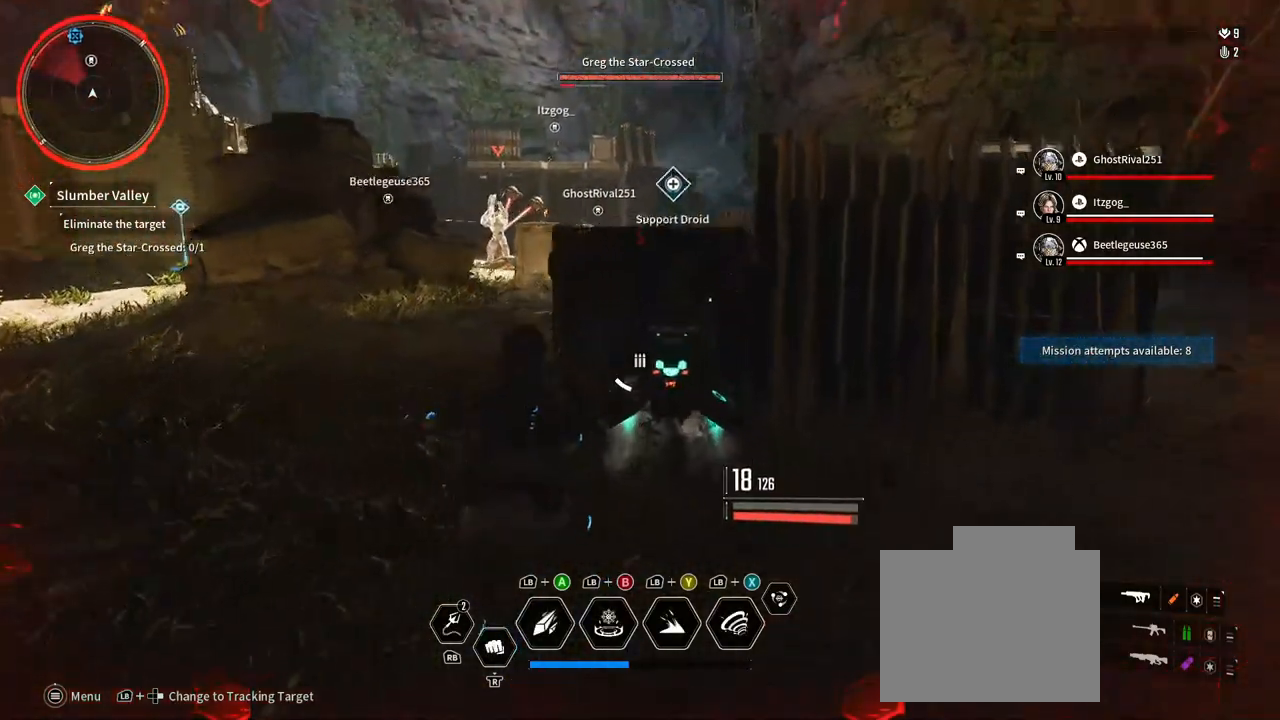
{"dt_ms": 500, "buttons": [], "left_stick": "center", "right_stick": "center", "events": [[83, "right_stick", "center"], [183, "right_stick", "down-left"], [250, "left_stick", "up-left"], [300, "left_stick", "center"], [383, "right_stick", "center"]]}
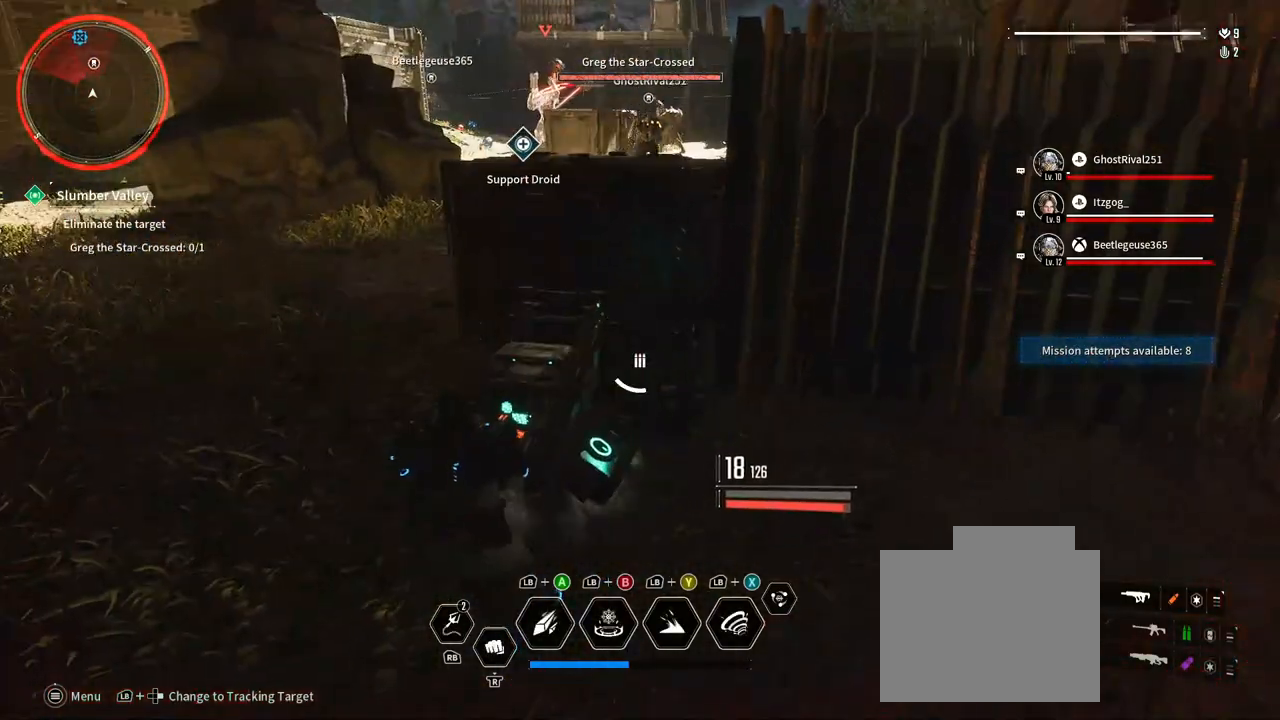
{"dt_ms": 500, "buttons": [], "left_stick": "center", "right_stick": "center", "events": [[133, "left_stick", "left"], [267, "left_stick", "center"], [317, "left_stick", "right"], [400, "left_stick", "center"]]}